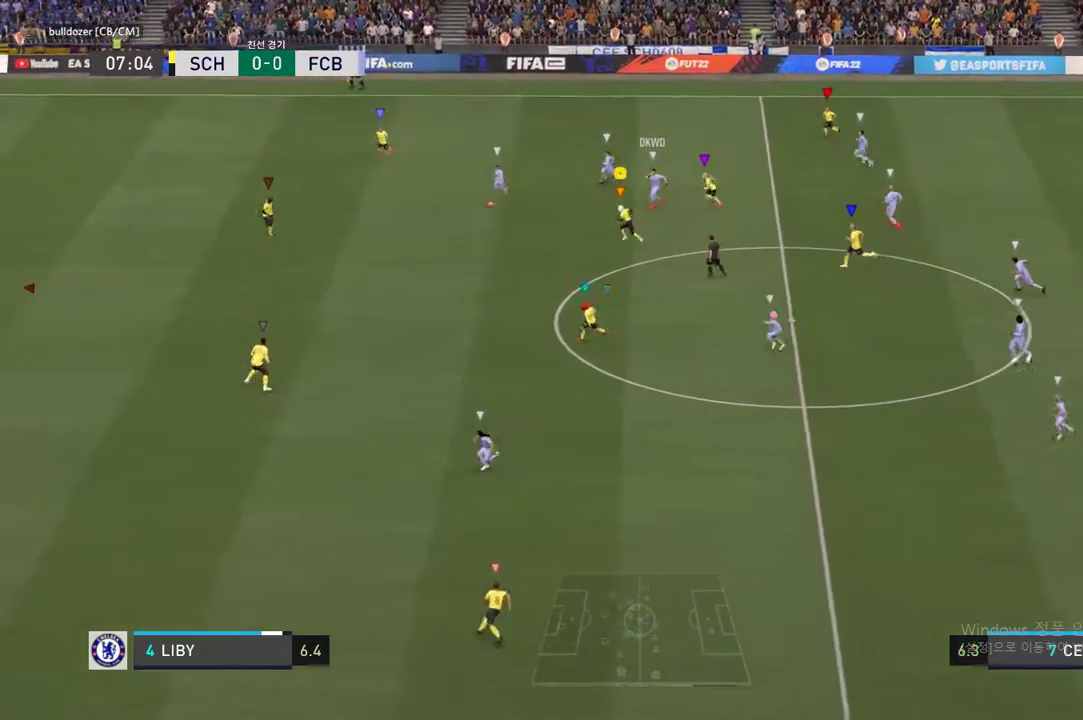
Gameplay with a controller (Xbox layout); each line is a JSON object with the inputs held at the frame after it. "events" lists button and stick changes between this image and that frame as [ms after this image, input, new state], when the widget could be followed in between. Not read: L3 R3.
{"buttons": ["R2"], "left_stick": "down-left", "right_stick": "center", "events": [[151, "left_stick", "down-left"]]}
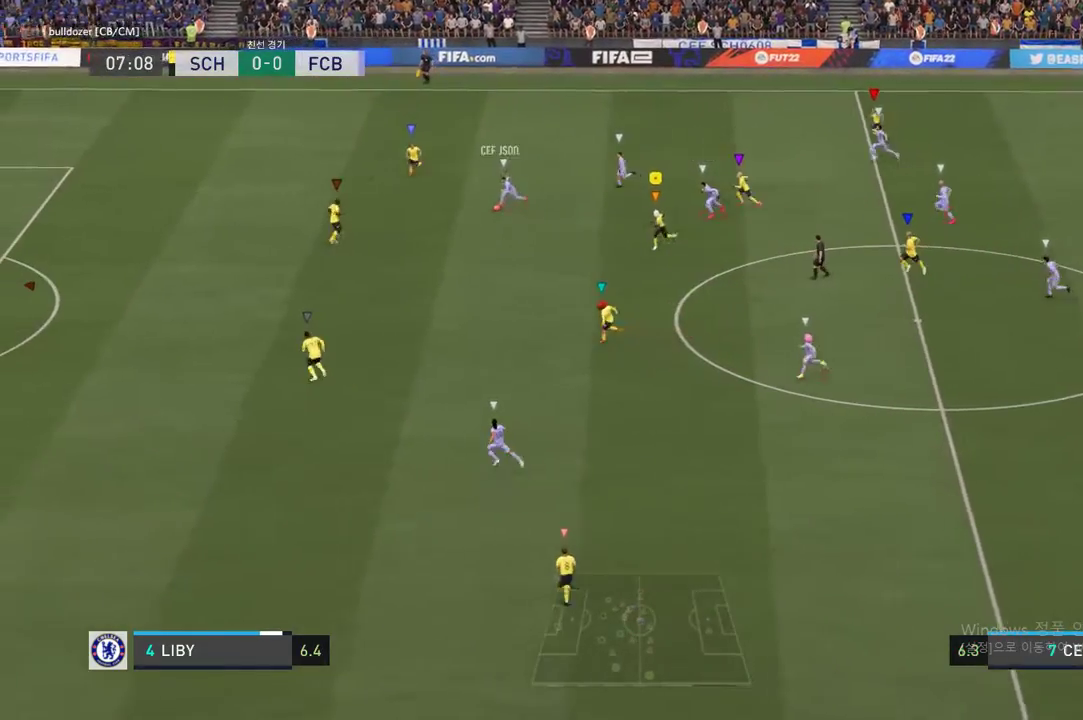
{"buttons": ["R2"], "left_stick": "left", "right_stick": "center", "events": [[454, "left_stick", "left"]]}
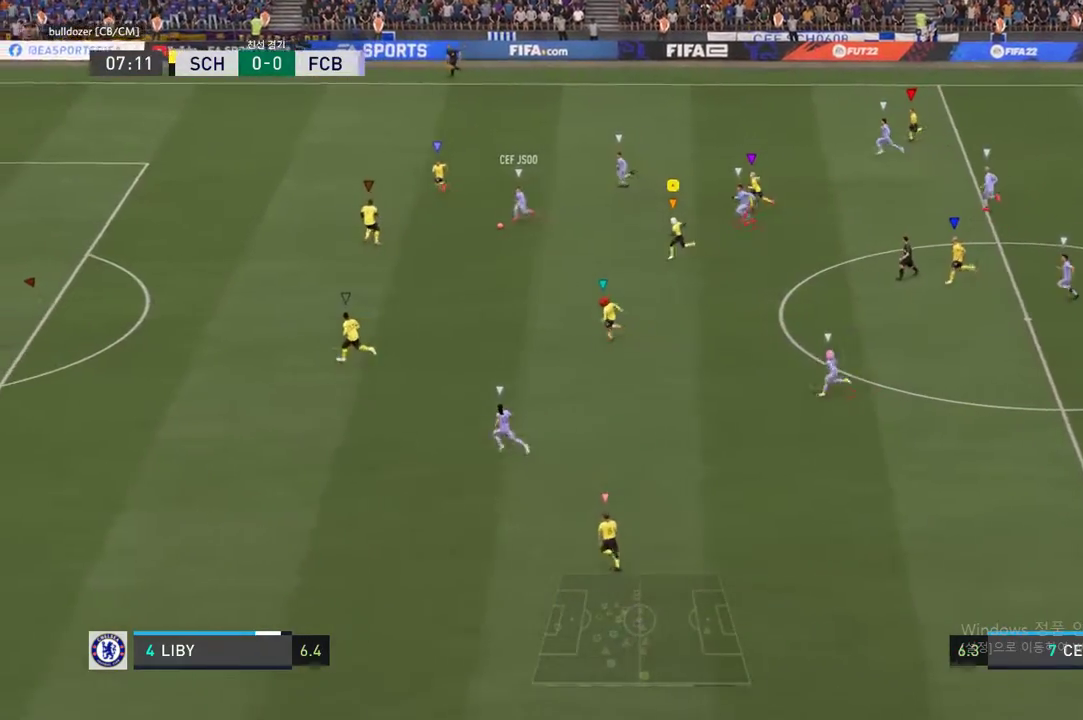
{"buttons": ["R2"], "left_stick": "left", "right_stick": "center", "events": []}
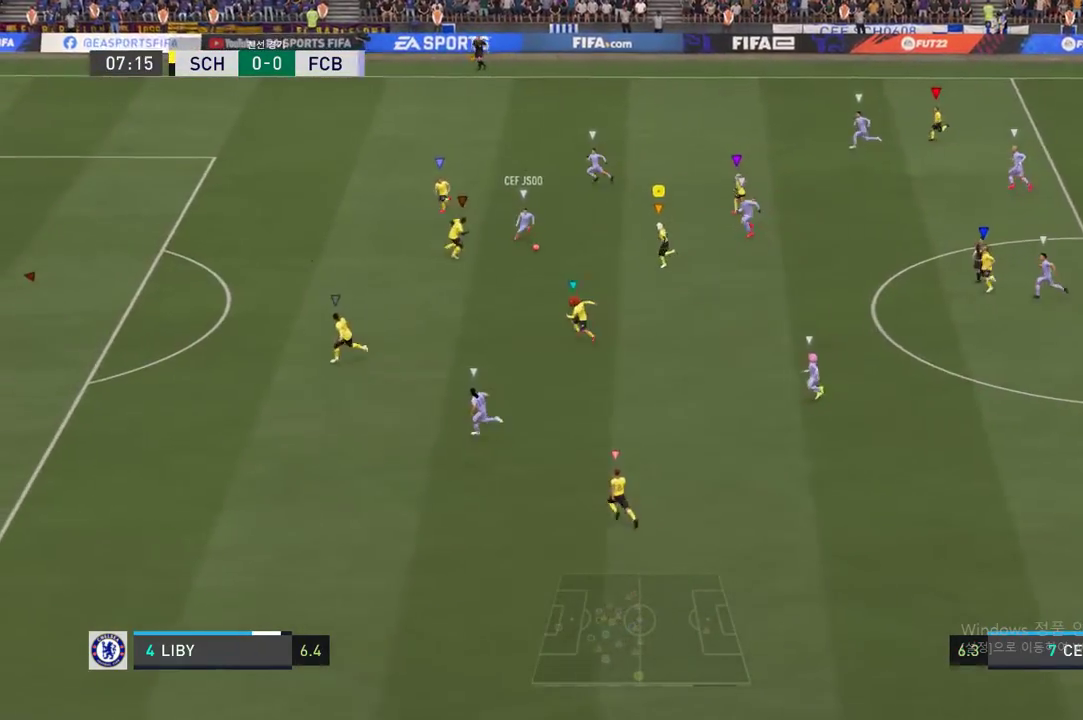
{"buttons": ["R2"], "left_stick": "left", "right_stick": "center", "events": []}
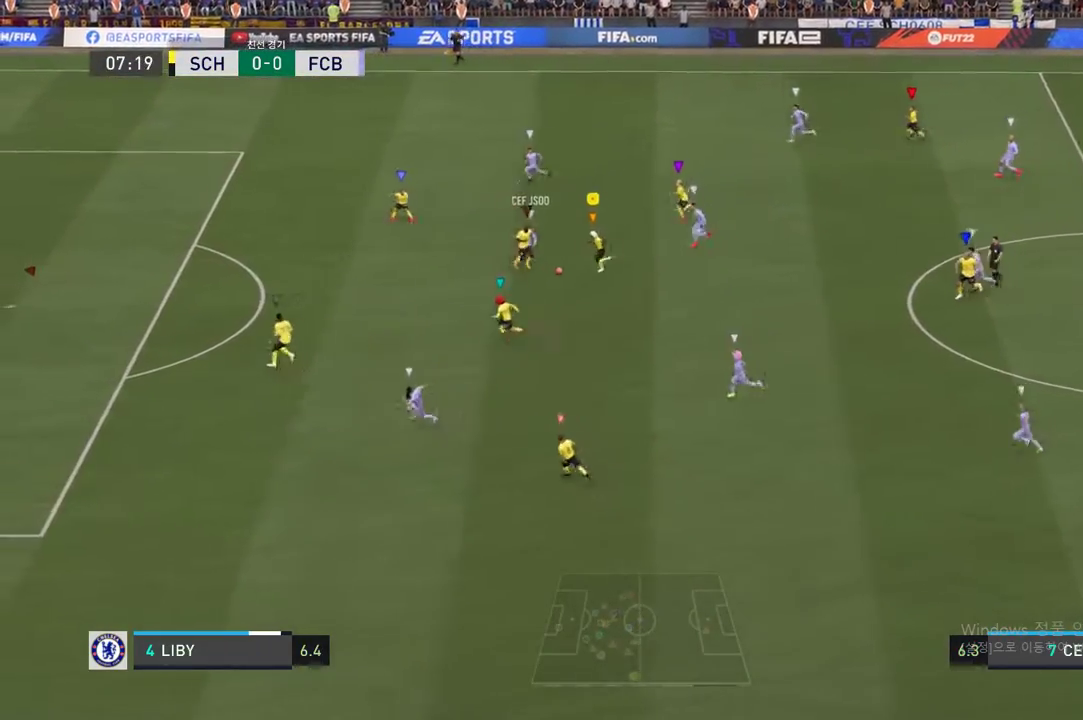
{"buttons": ["R2"], "left_stick": "center", "right_stick": "center"}
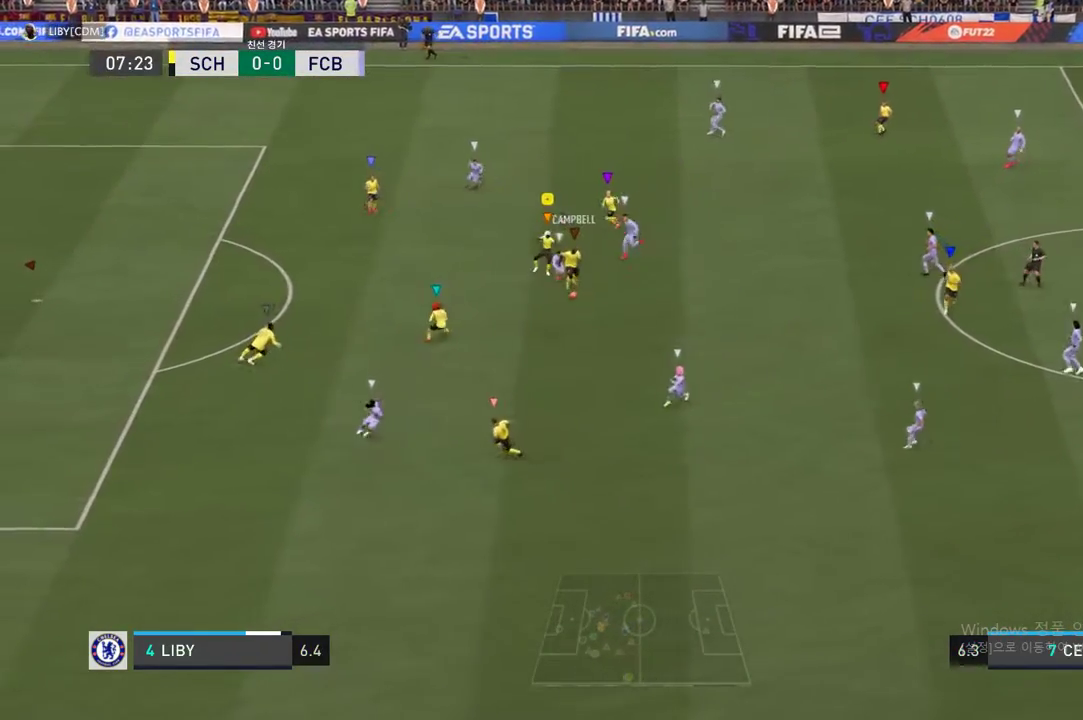
{"buttons": ["R2"], "left_stick": "down-left", "right_stick": "center", "events": [[235, "left_stick", "down-left"]]}
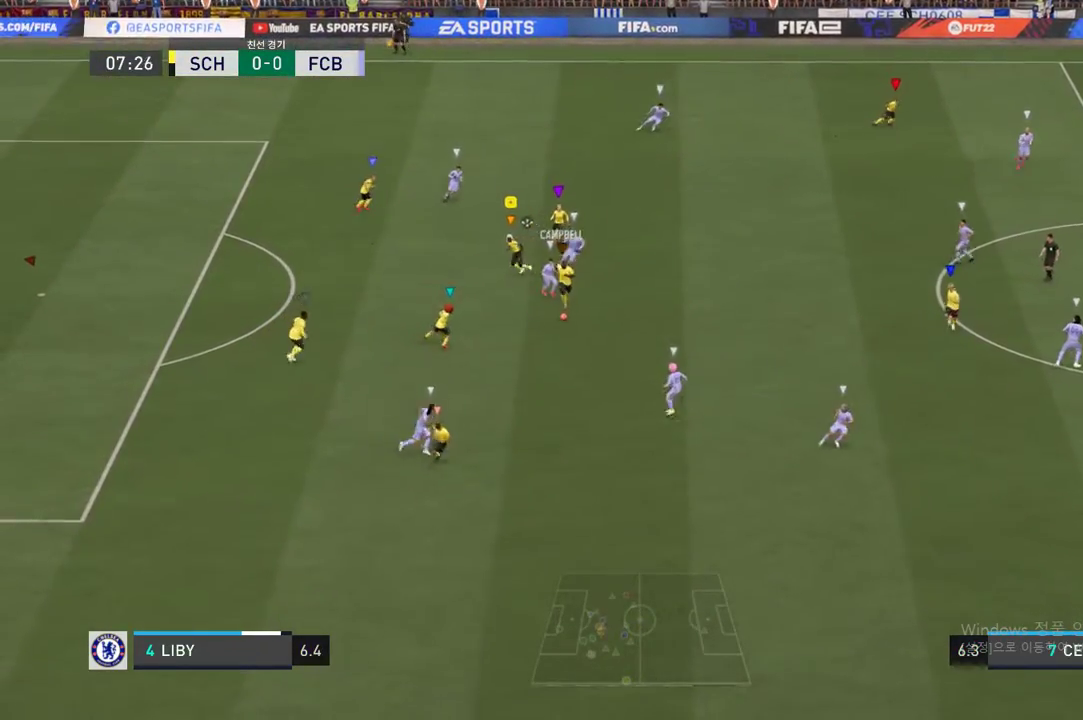
{"buttons": [], "left_stick": "down-left", "right_stick": "center", "events": [[67, "R2", "up"]]}
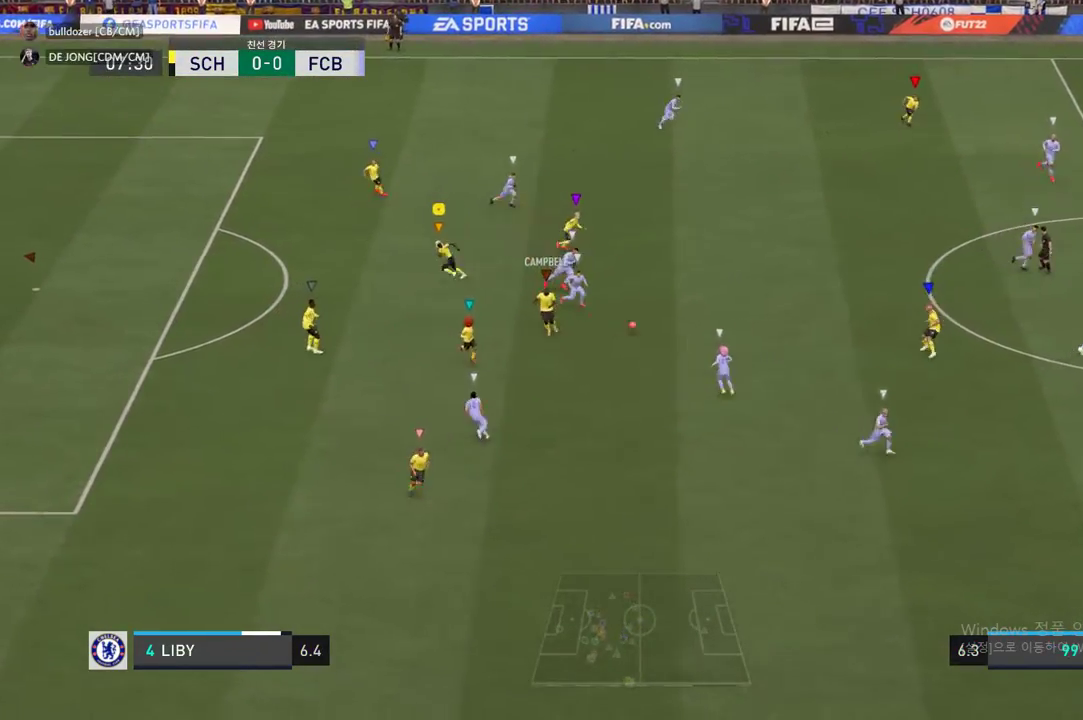
{"buttons": [], "left_stick": "up-right", "right_stick": "center", "events": [[84, "left_stick", "left"], [353, "left_stick", "up-right"]]}
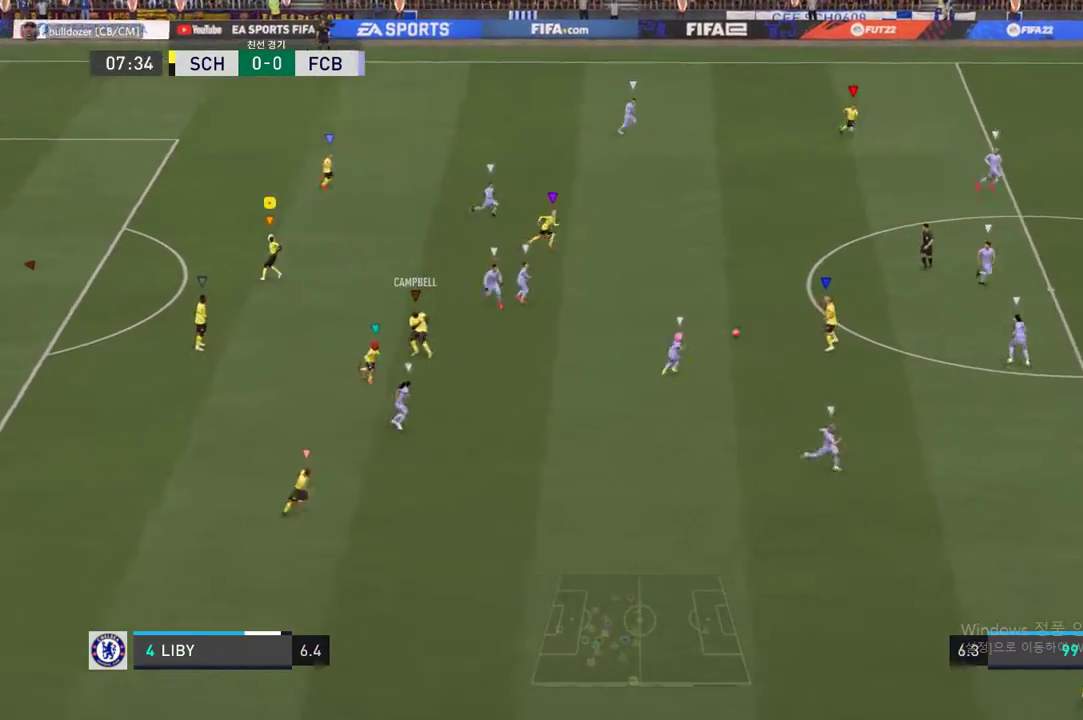
{"buttons": [], "left_stick": "up-right", "right_stick": "center", "events": []}
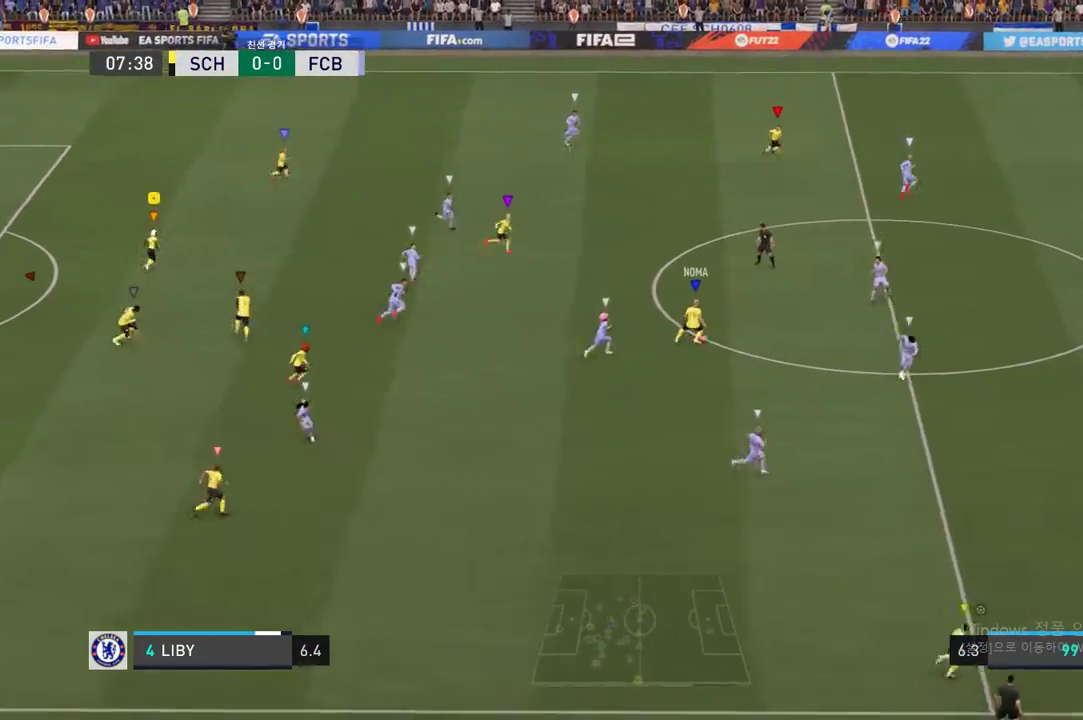
{"buttons": ["R2"], "left_stick": "up-right", "right_stick": "center", "events": [[34, "R2", "down"]]}
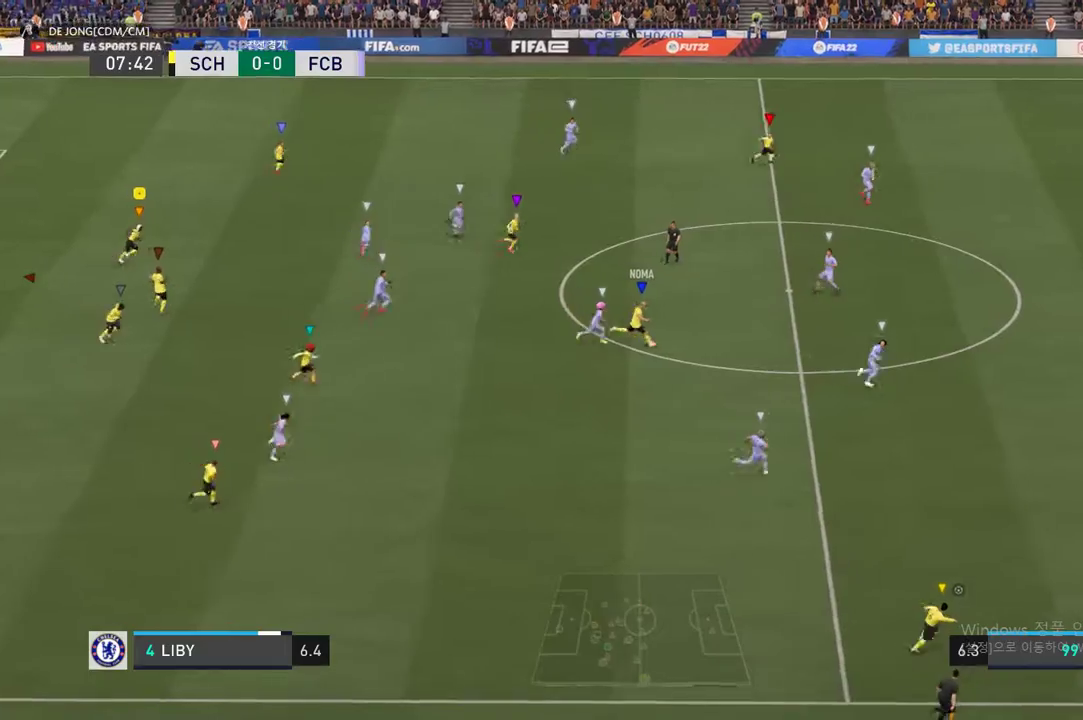
{"buttons": ["R2"], "left_stick": "up-right", "right_stick": "center", "events": []}
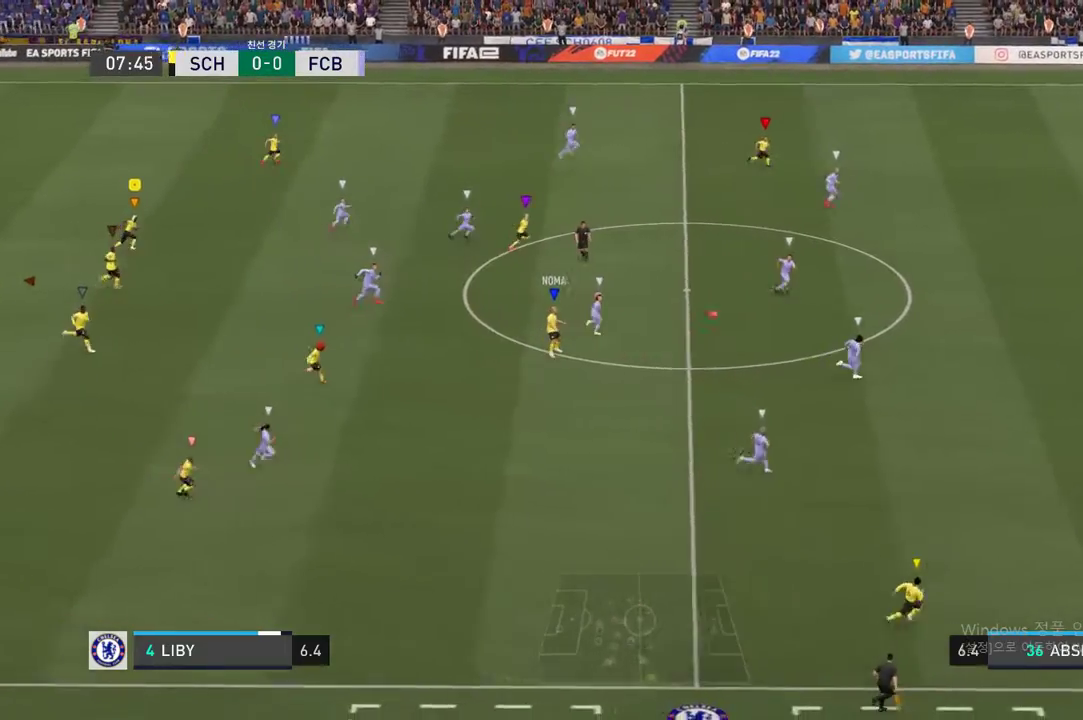
{"buttons": ["R2"], "left_stick": "up-right", "right_stick": "center", "events": []}
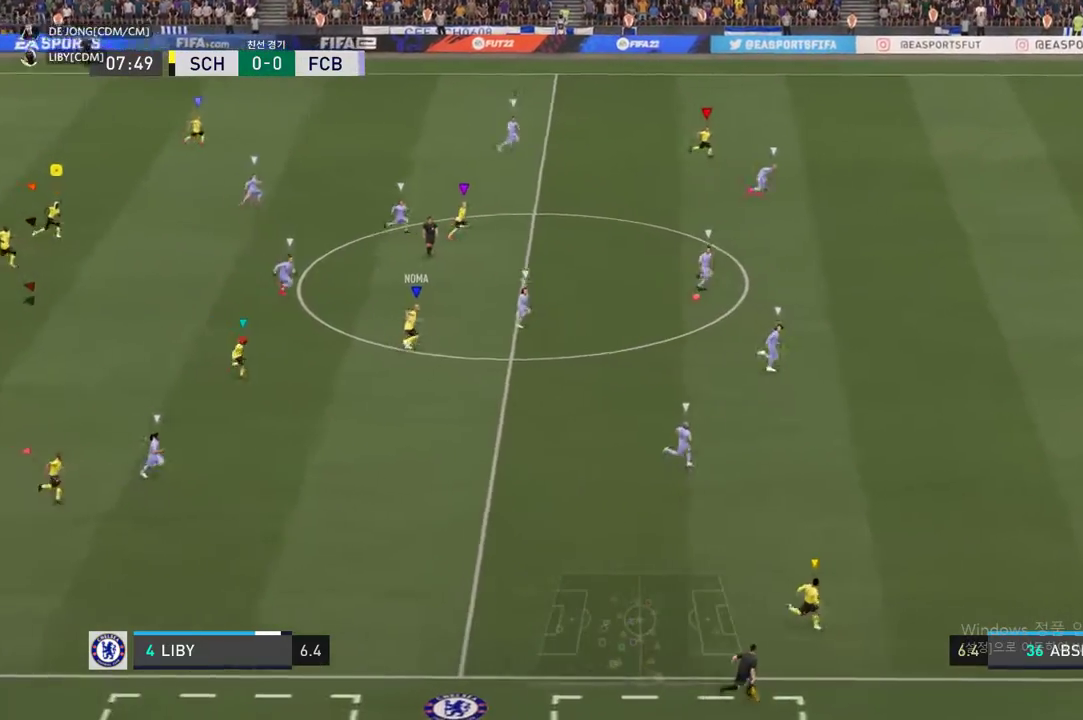
{"buttons": ["R2"], "left_stick": "right", "right_stick": "center", "events": [[319, "left_stick", "right"]]}
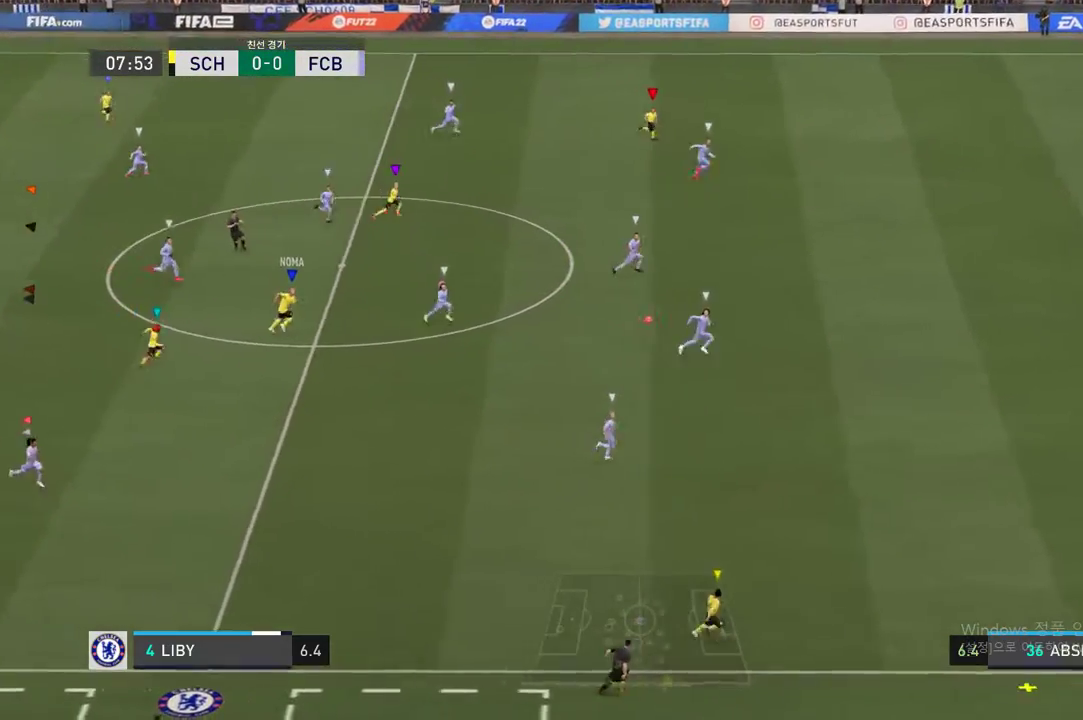
{"buttons": [], "left_stick": "right", "right_stick": "center", "events": [[151, "R2", "up"]]}
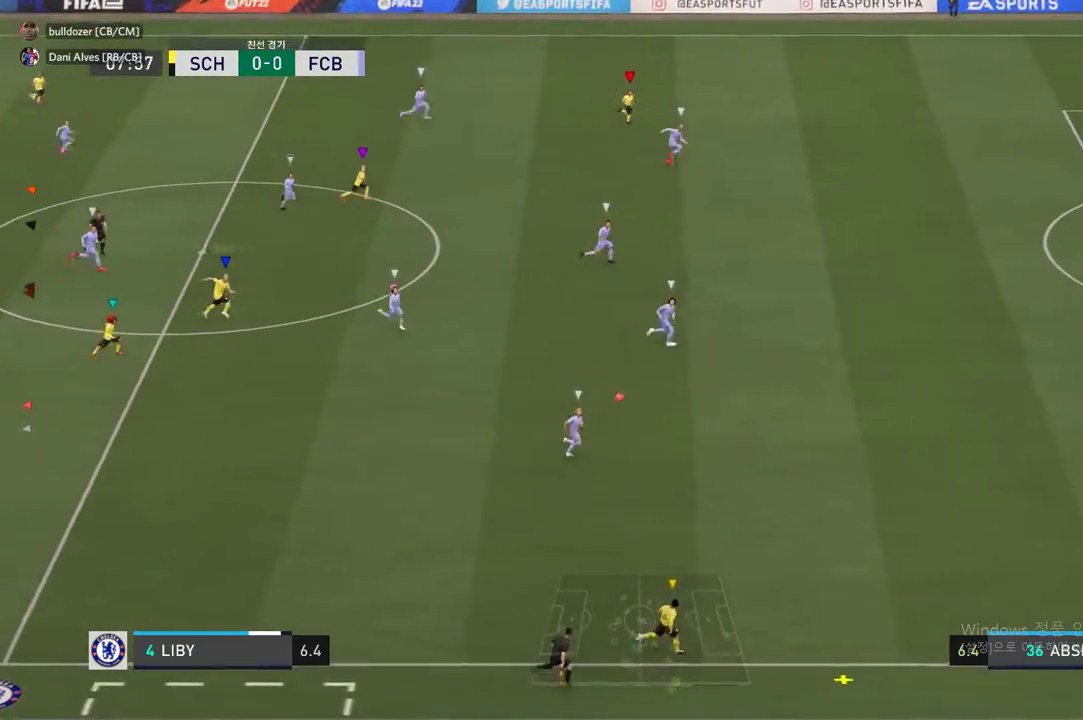
{"buttons": [], "left_stick": "right", "right_stick": "center", "events": []}
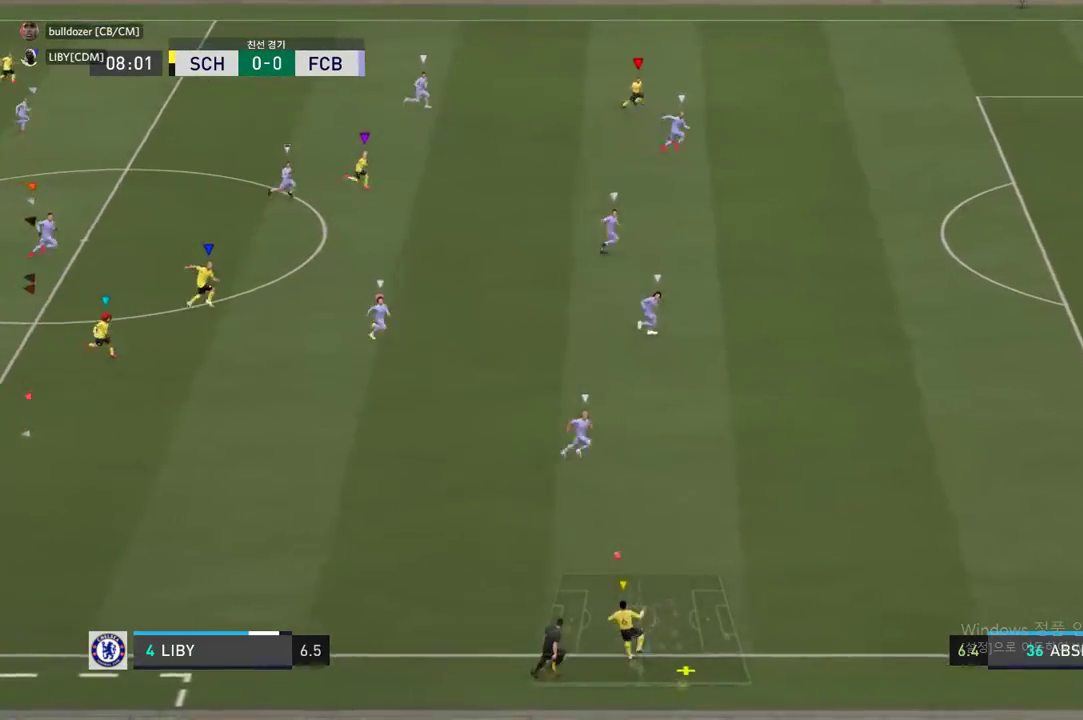
{"buttons": [], "left_stick": "right", "right_stick": "center", "events": []}
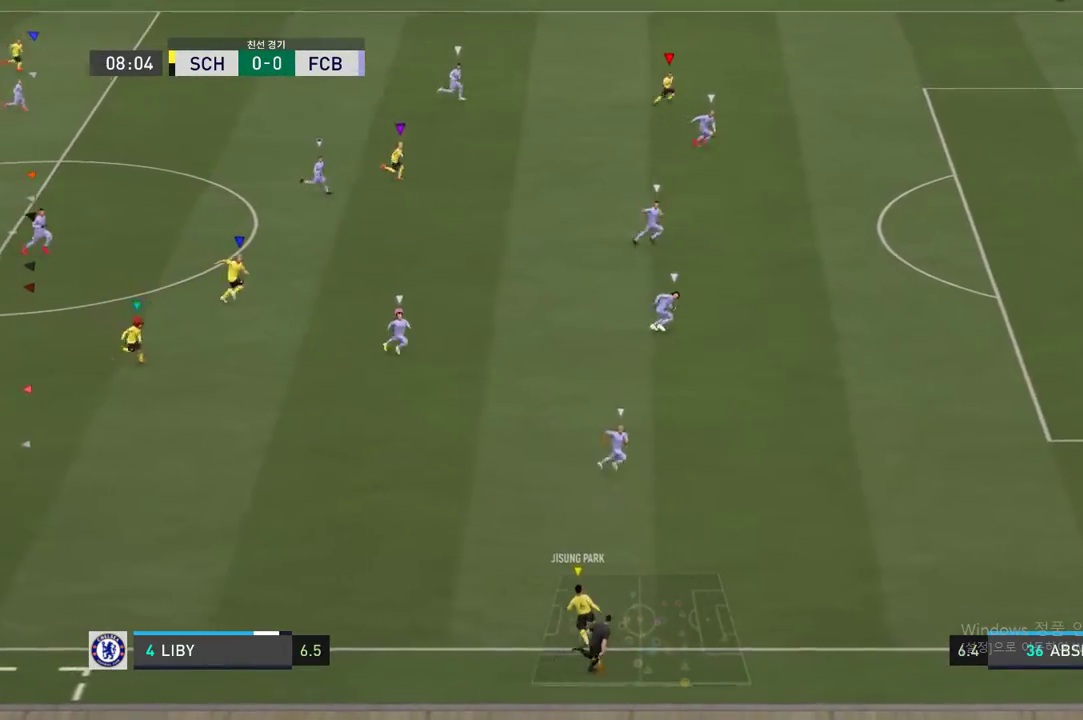
{"buttons": [], "left_stick": "right", "right_stick": "center", "events": []}
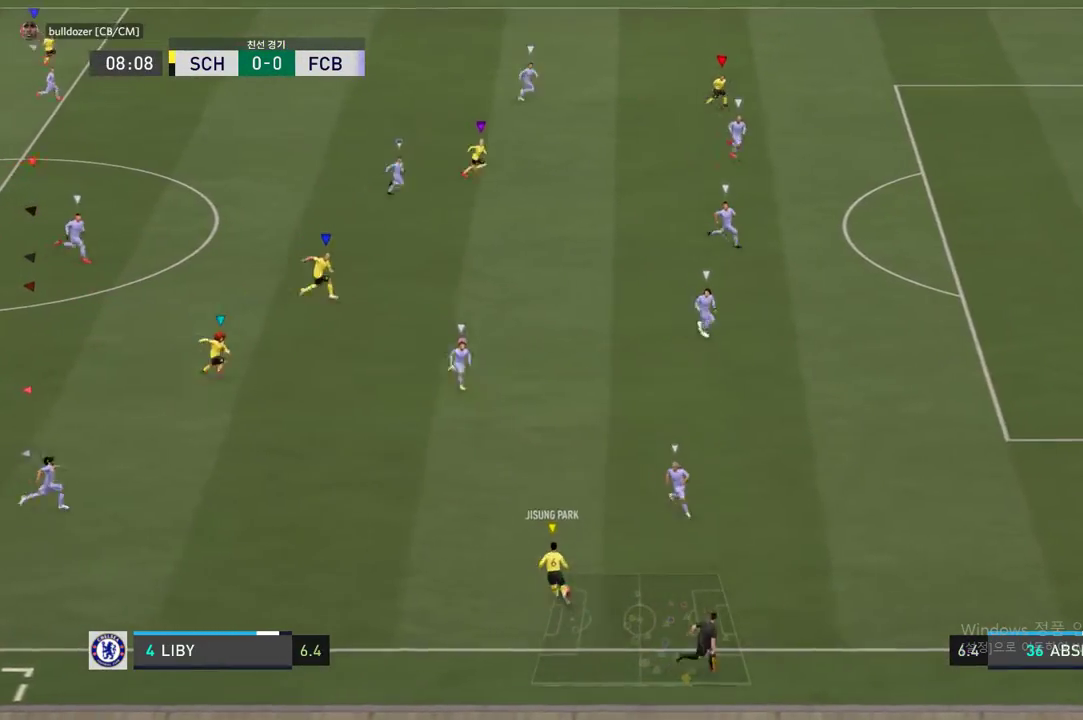
{"buttons": ["R2"], "left_stick": "right", "right_stick": "center", "events": [[252, "R2", "down"]]}
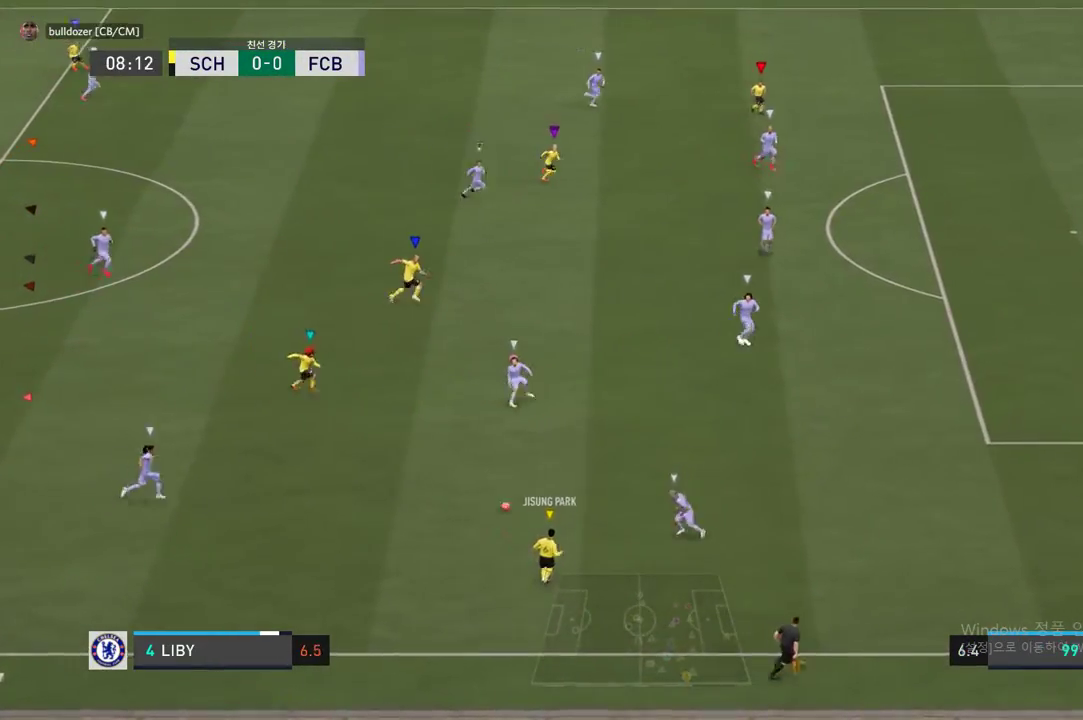
{"buttons": ["R2"], "left_stick": "right", "right_stick": "center", "events": []}
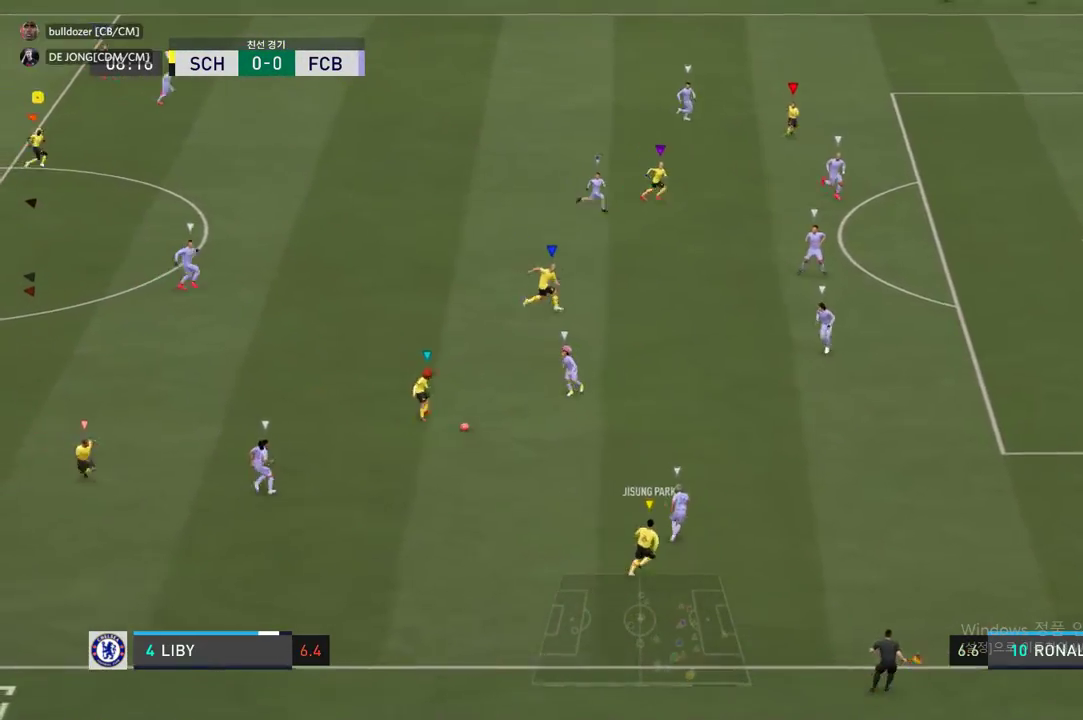
{"buttons": ["R2"], "left_stick": "right", "right_stick": "center", "events": []}
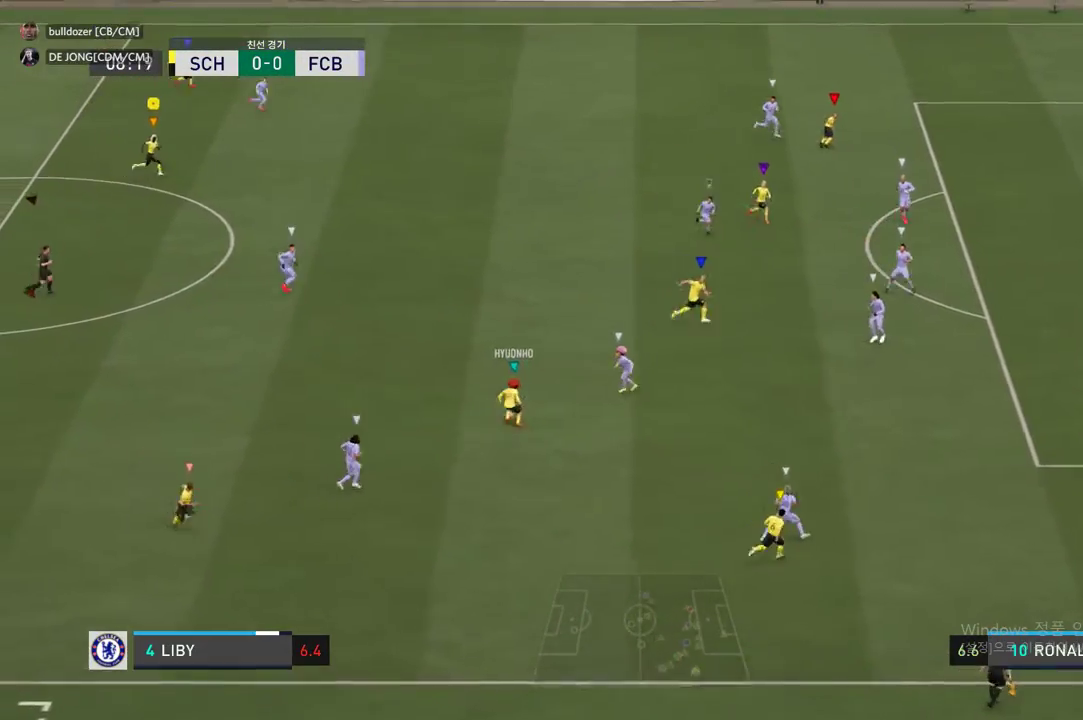
{"buttons": ["R2"], "left_stick": "down-right", "right_stick": "center", "events": [[369, "left_stick", "down-right"]]}
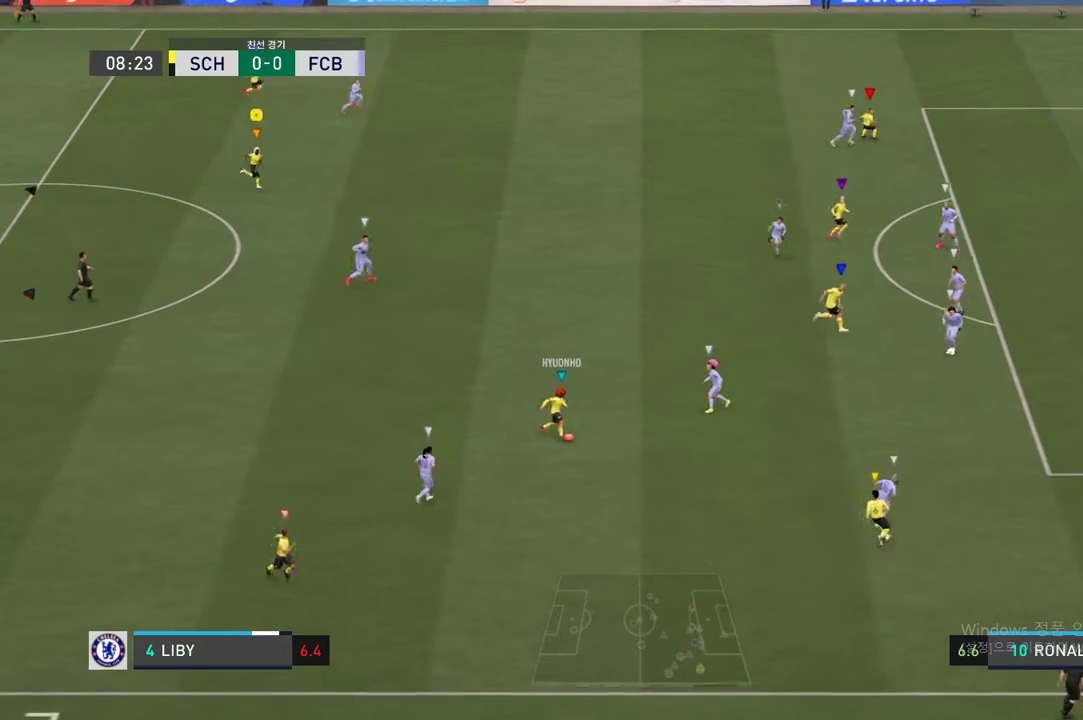
{"buttons": ["R2"], "left_stick": "down-right", "right_stick": "center", "events": []}
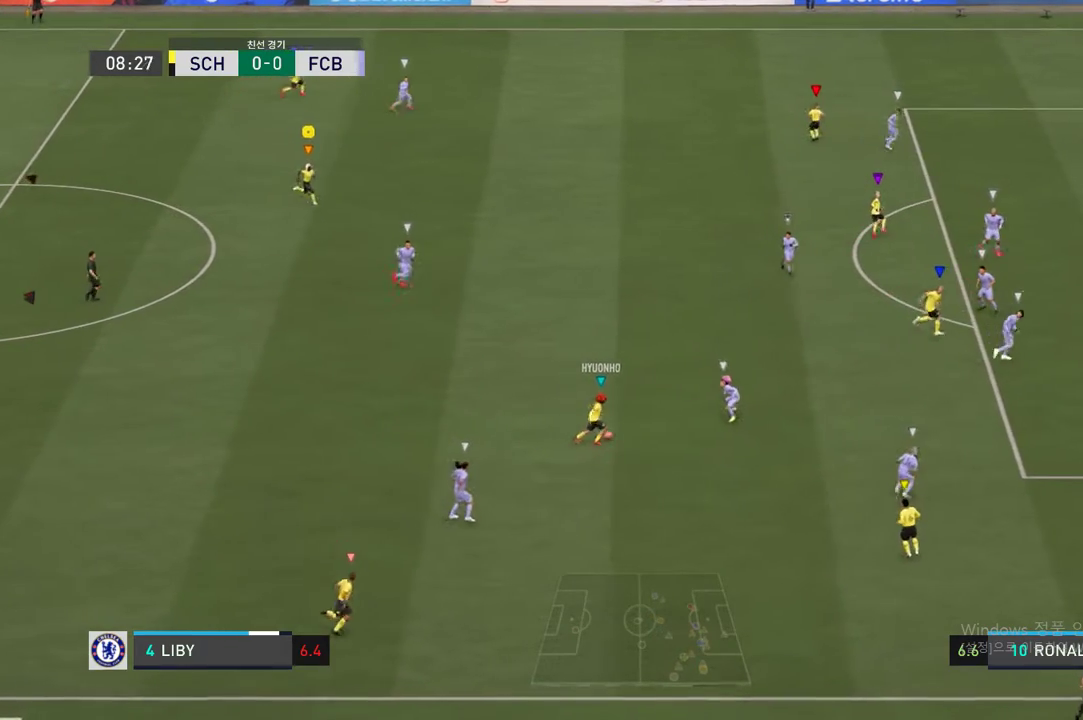
{"buttons": ["R2"], "left_stick": "down-right", "right_stick": "center", "events": []}
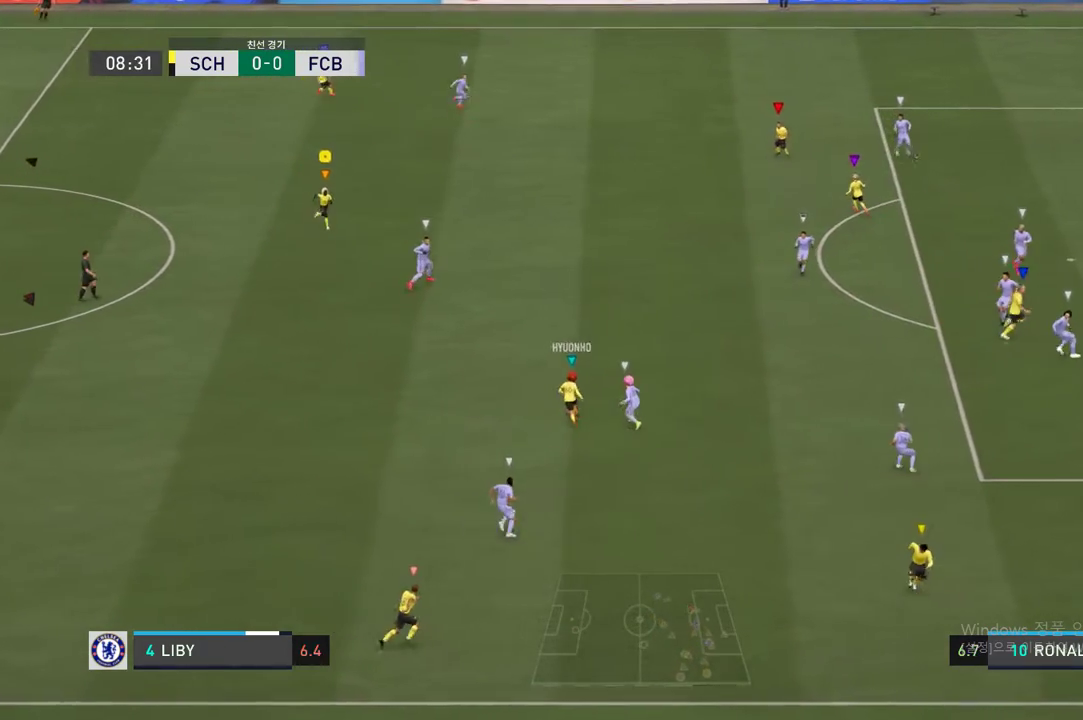
{"buttons": [], "left_stick": "down-left", "right_stick": "center", "events": [[34, "left_stick", "down"], [336, "left_stick", "down-left"], [386, "R2", "up"]]}
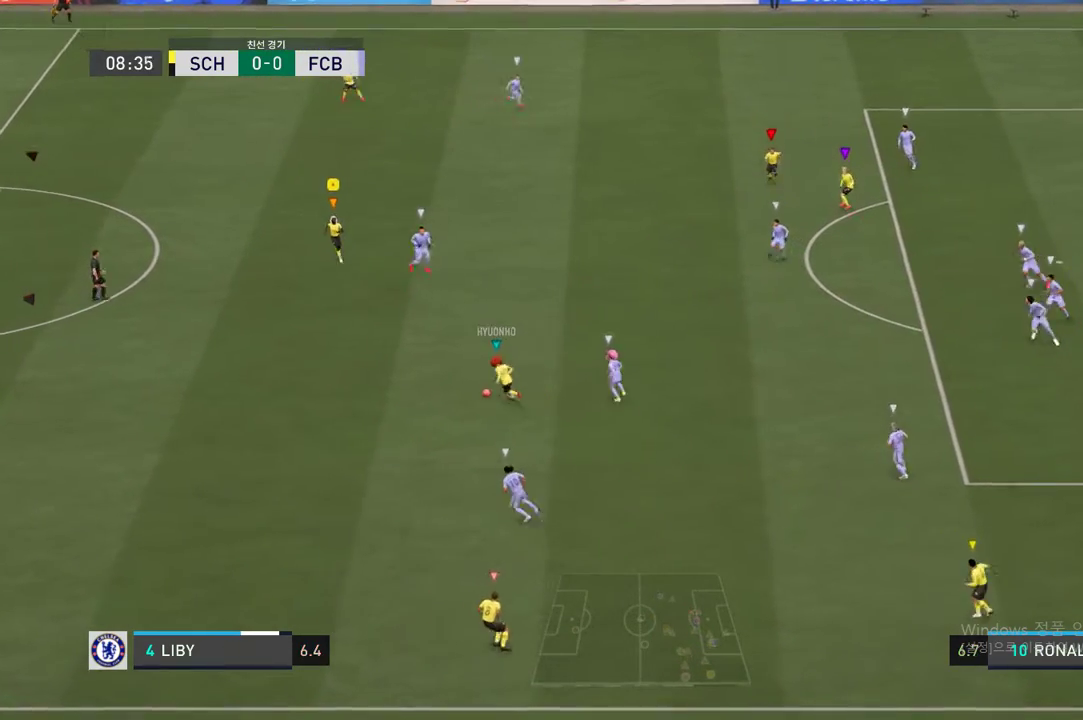
{"buttons": ["L2"], "left_stick": "down-left", "right_stick": "center", "events": [[336, "L2", "down"]]}
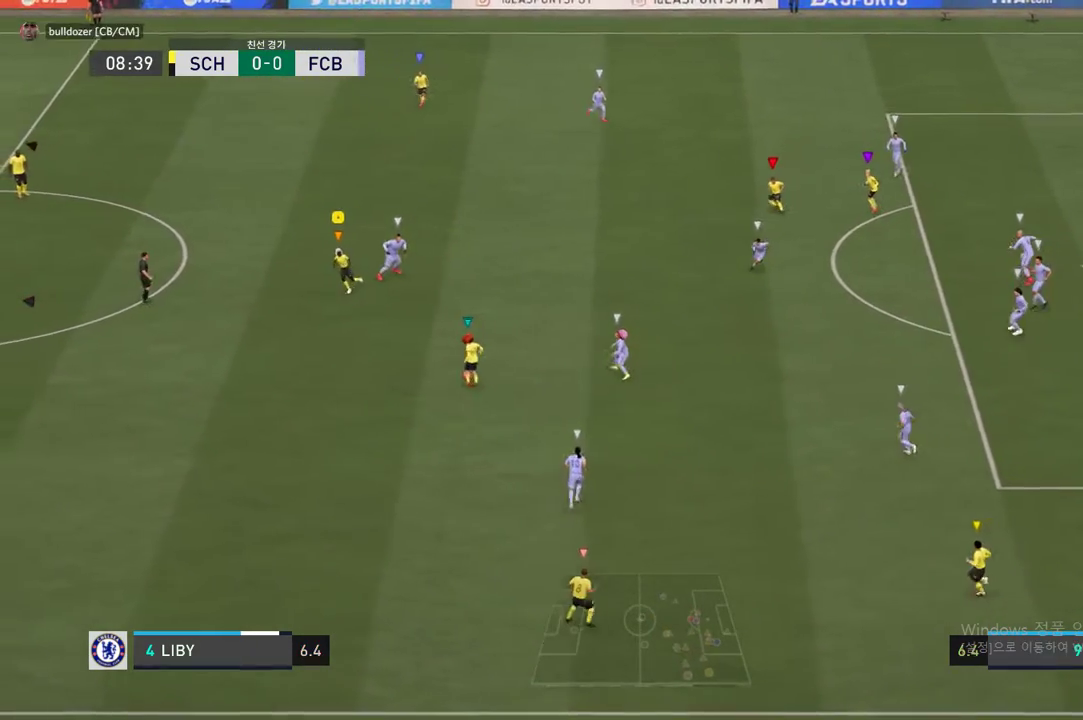
{"buttons": [], "left_stick": "down-left", "right_stick": "center", "events": [[168, "L2", "up"]]}
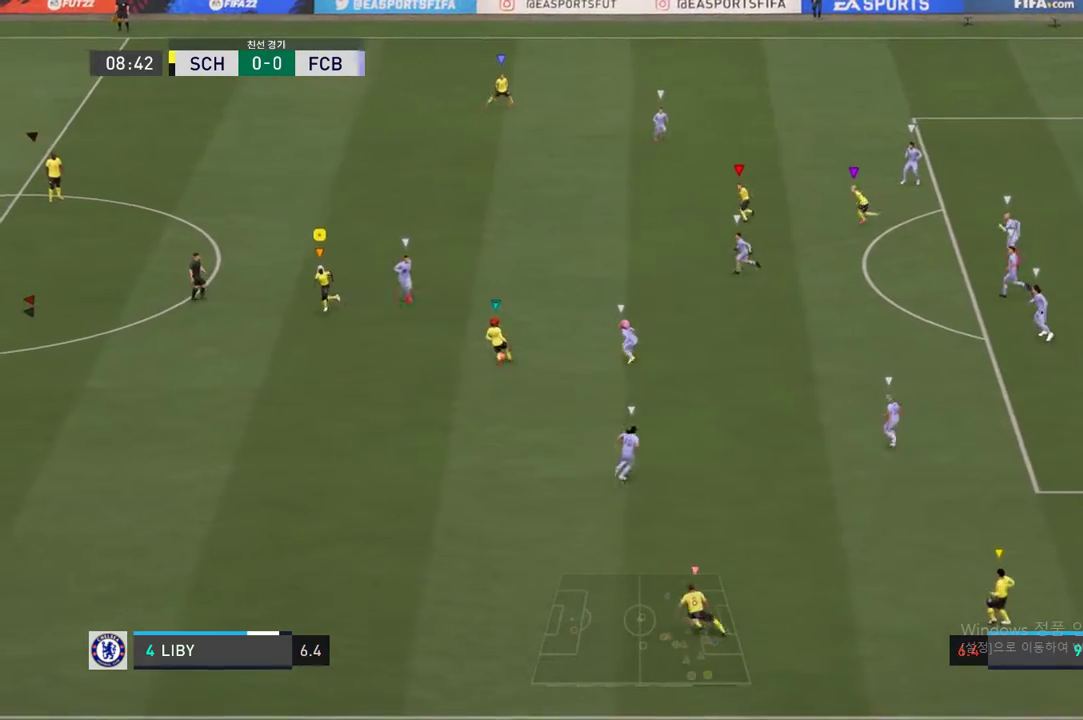
{"buttons": [], "left_stick": "down-right", "right_stick": "center", "events": [[252, "left_stick", "down"], [454, "left_stick", "down-right"]]}
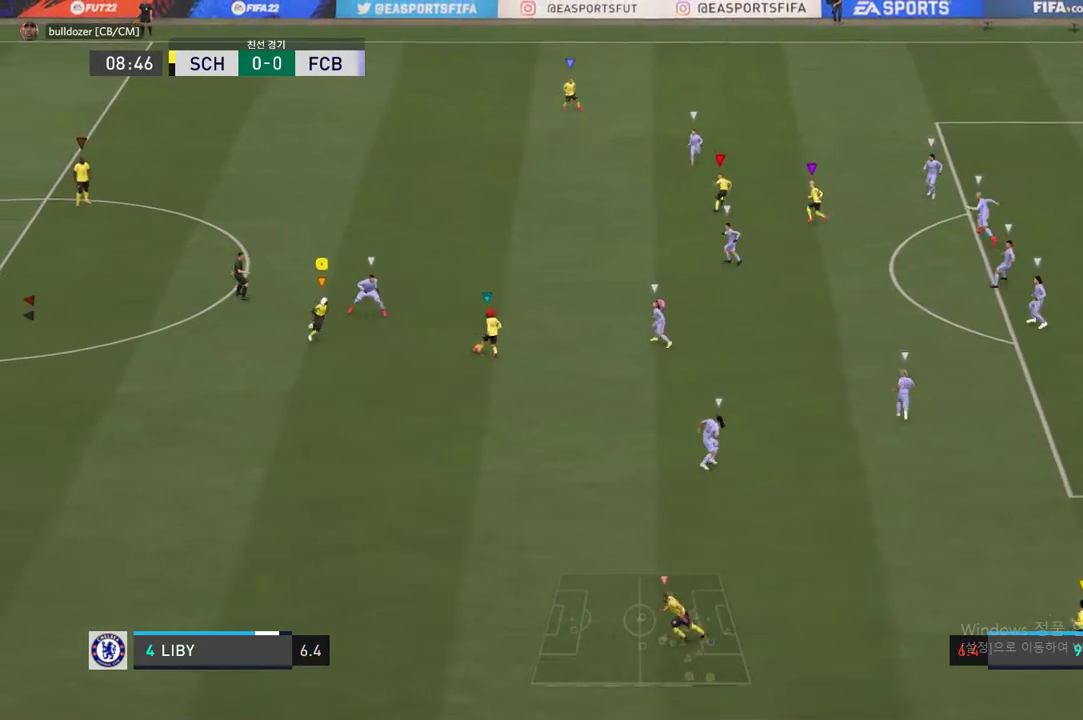
{"buttons": ["R2"], "left_stick": "down-right", "right_stick": "center", "events": [[33, "R2", "down"]]}
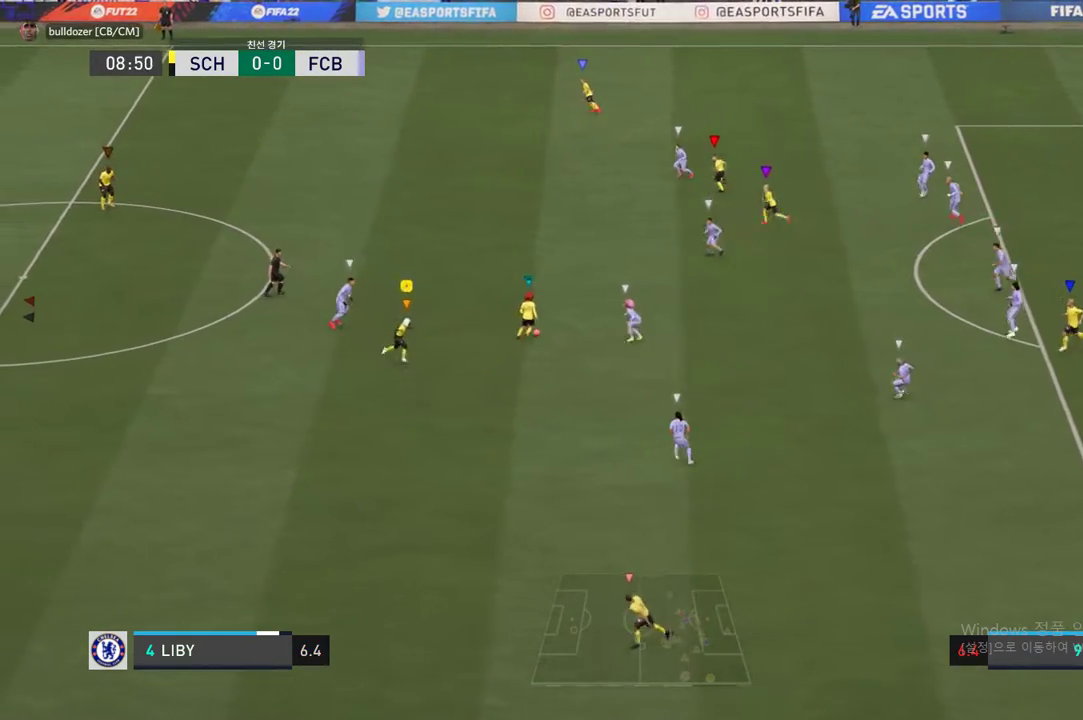
{"buttons": ["R2"], "left_stick": "up-right", "right_stick": "center", "events": [[369, "left_stick", "right"], [487, "left_stick", "up-right"]]}
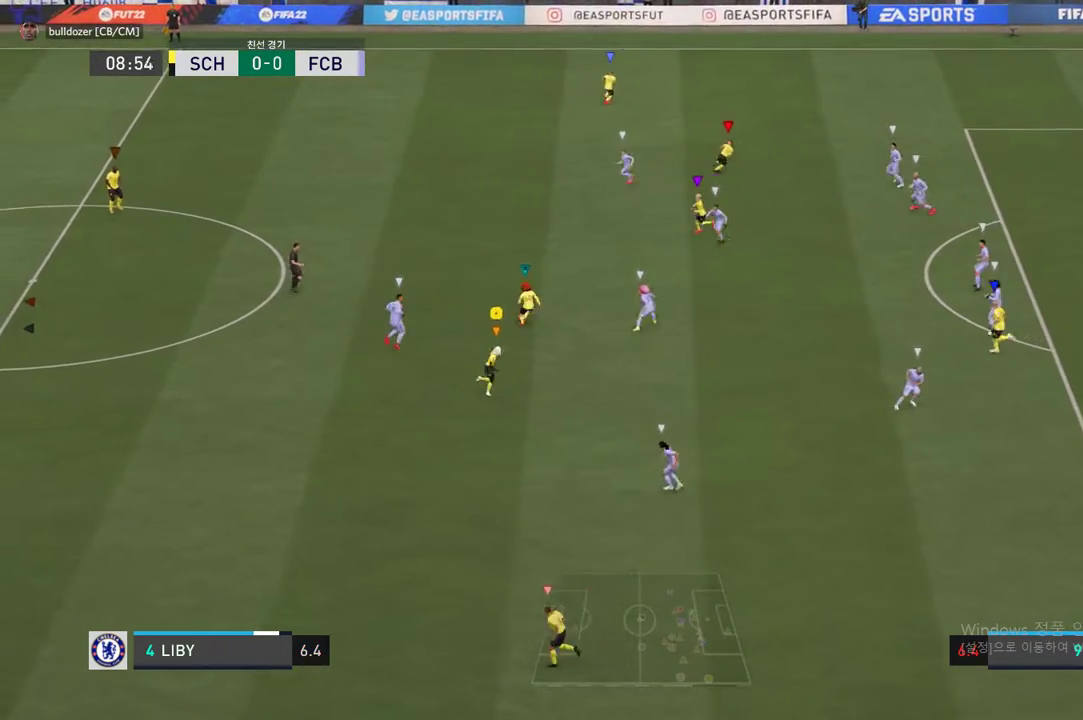
{"buttons": ["R2"], "left_stick": "up-right", "right_stick": "center", "events": []}